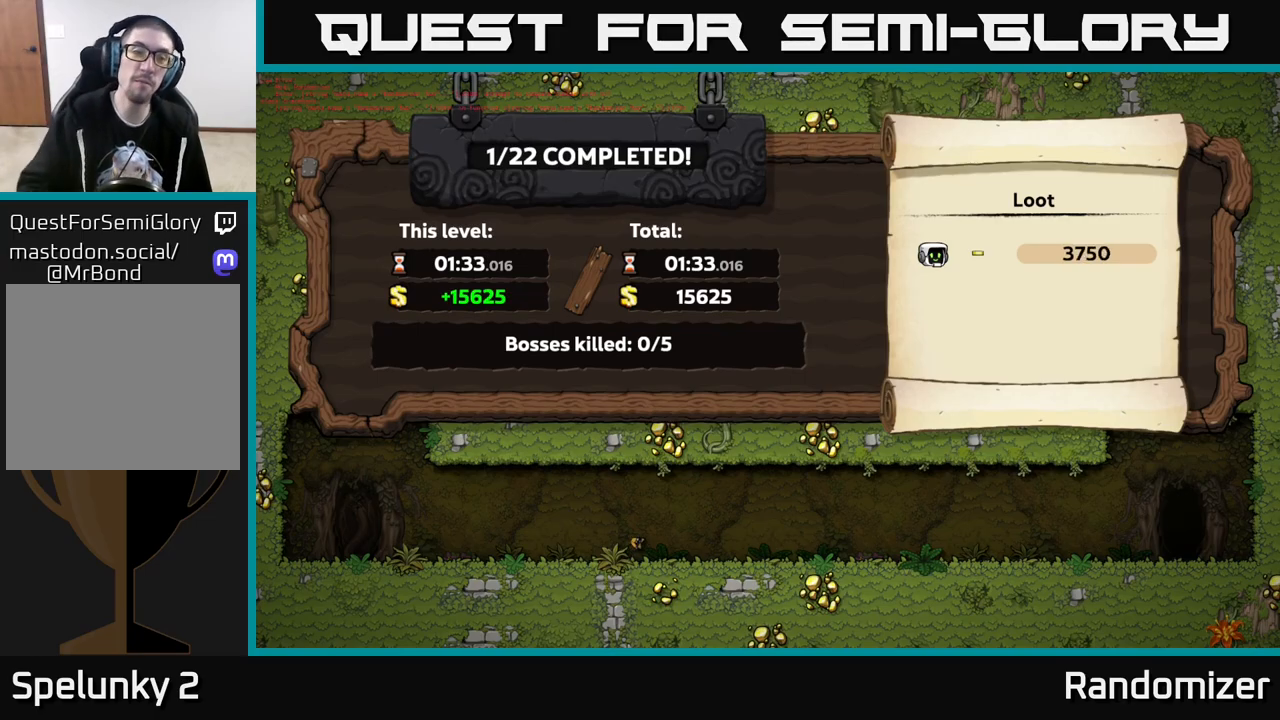
Gameplay with a controller (Xbox layout); each line is a JSON object with the inputs held at the frame after it. "events" lists button and stick changes between this image and that frame as [ms after this image, input, new state], when the widget could be followed in between.
{"buttons": [], "left_stick": "center", "right_stick": "center", "events": [[183, "A", "down"], [300, "A", "up"]]}
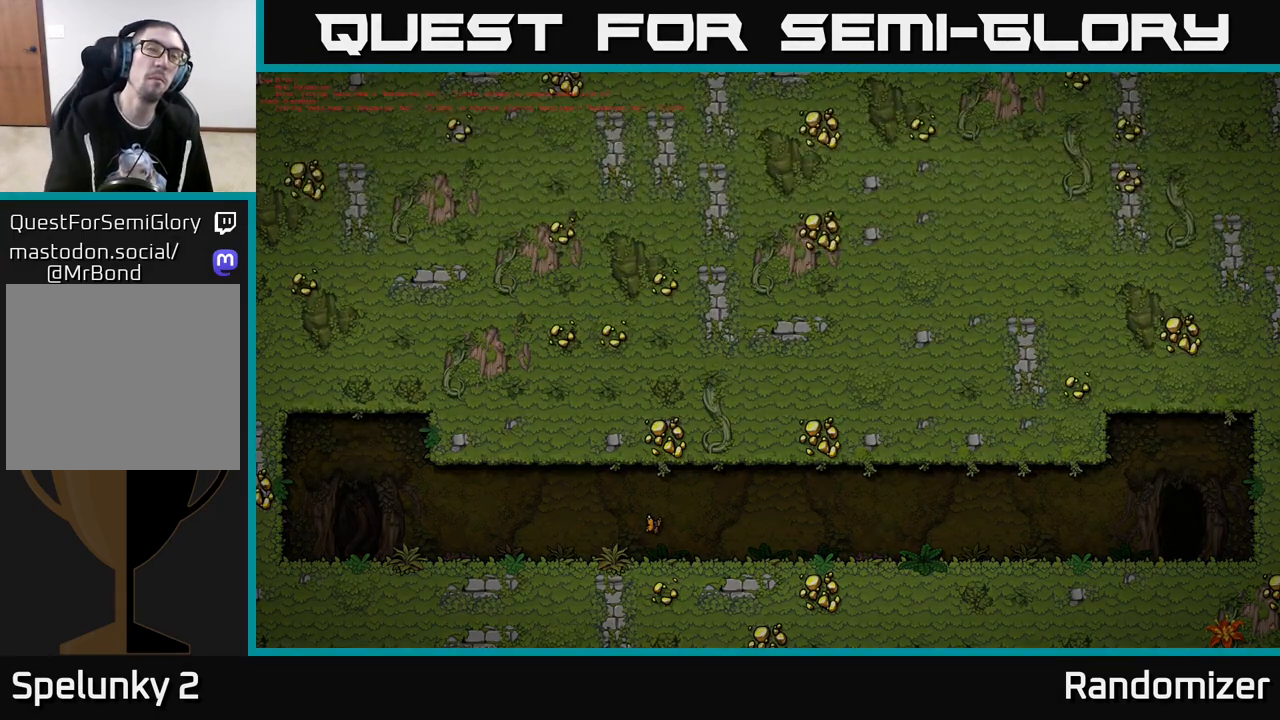
{"buttons": [], "left_stick": "center", "right_stick": "center", "events": []}
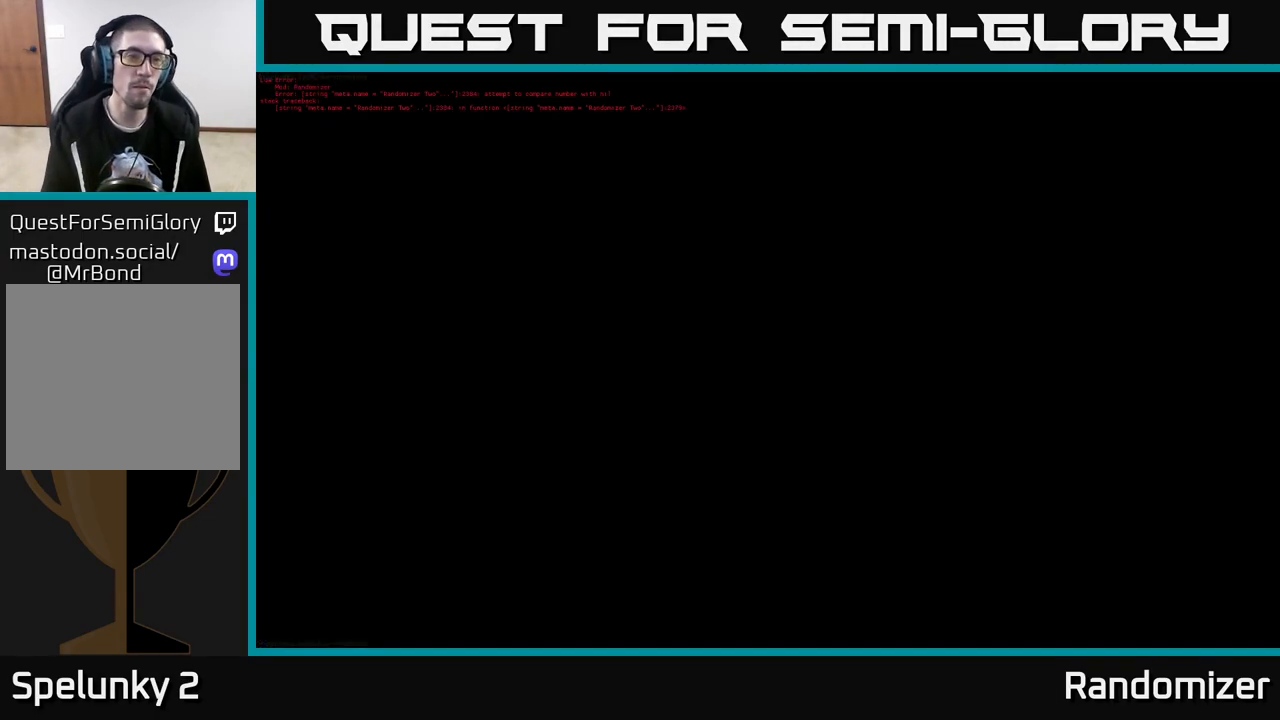
{"buttons": [], "left_stick": "center", "right_stick": "center", "events": []}
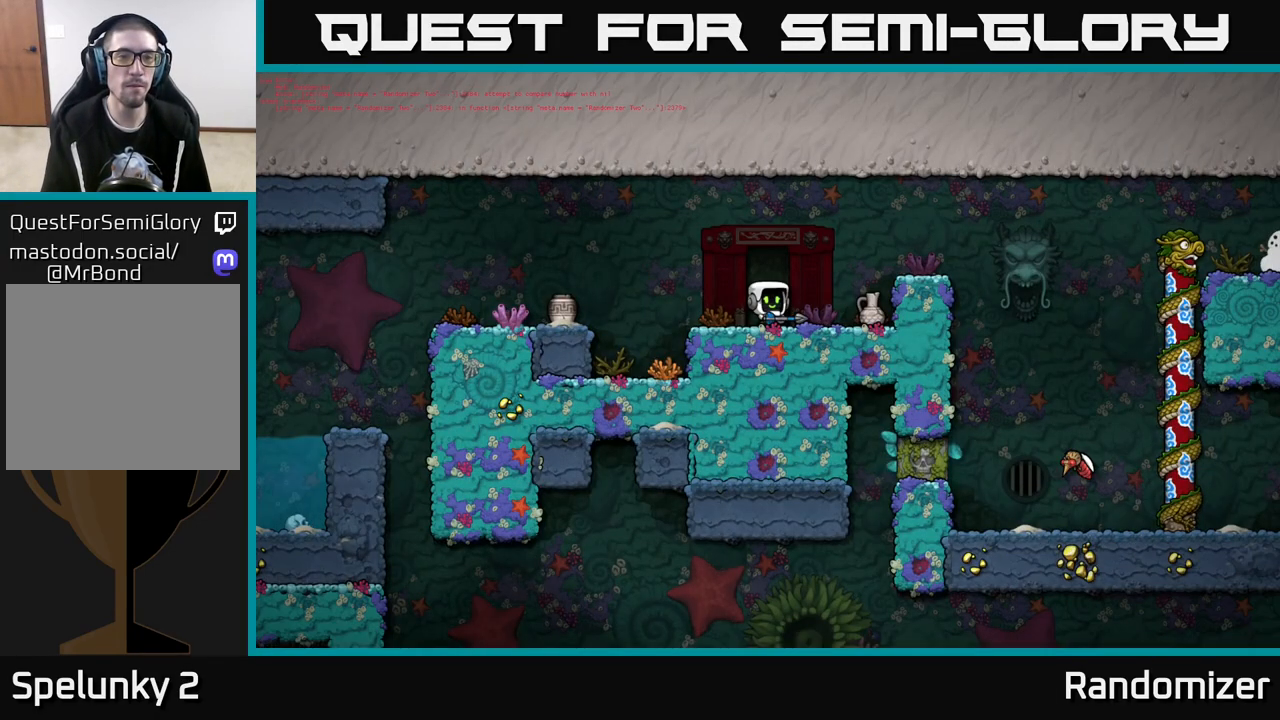
{"buttons": [], "left_stick": "center", "right_stick": "center", "events": []}
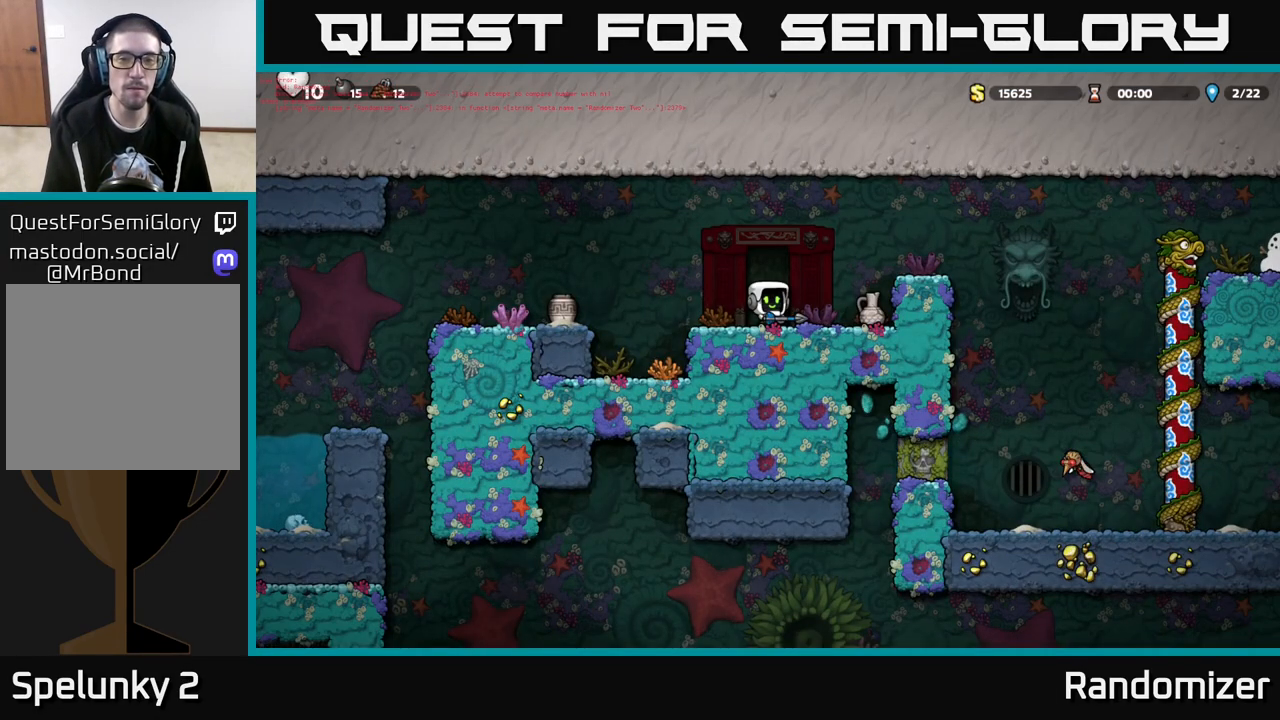
{"buttons": [], "left_stick": "center", "right_stick": "center", "events": [[383, "X", "down"], [433, "X", "up"]]}
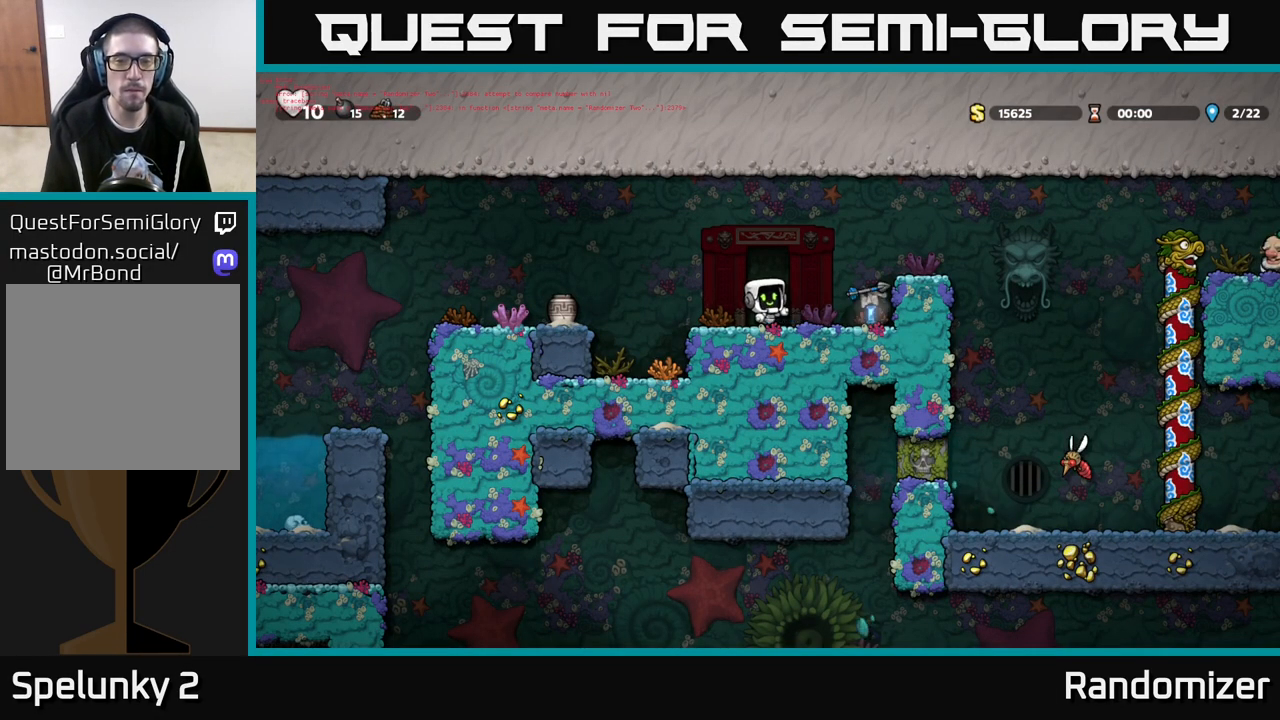
{"buttons": [], "left_stick": "right", "right_stick": "center", "events": [[17, "left_stick", "left"], [200, "left_stick", "center"], [283, "A", "down"], [367, "left_stick", "right"], [467, "A", "up"]]}
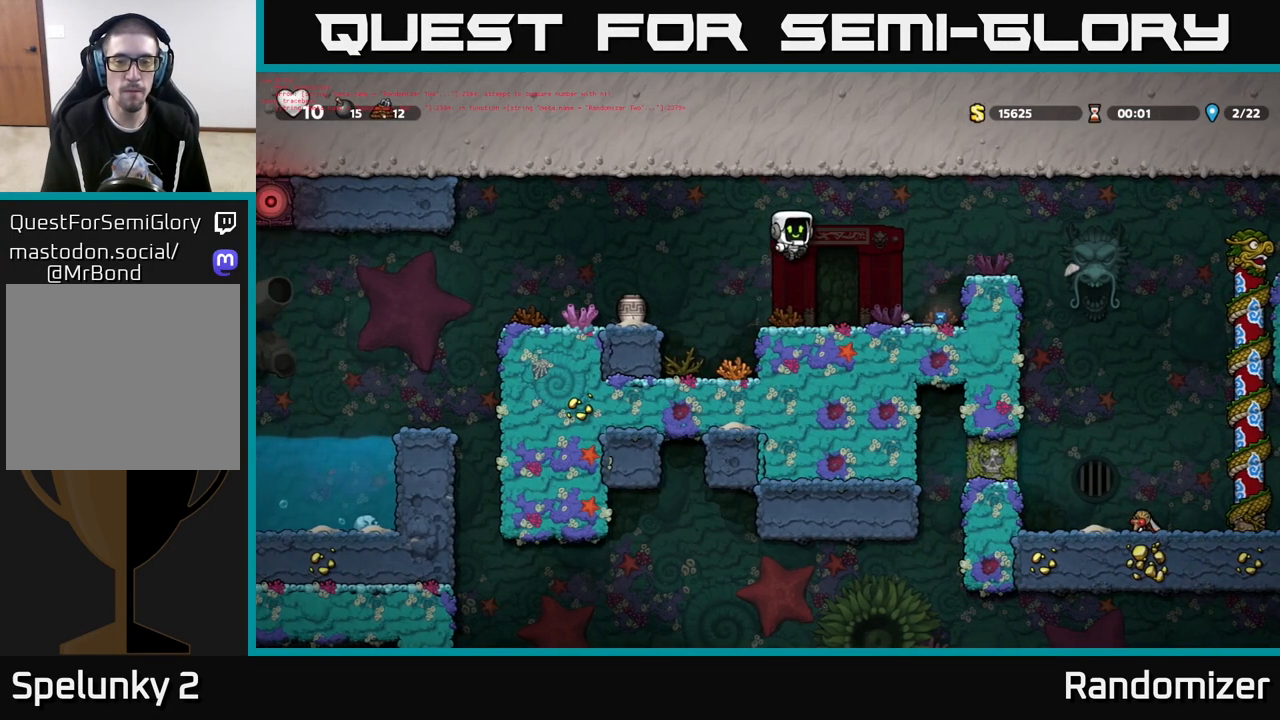
{"buttons": [], "left_stick": "left", "right_stick": "center", "events": [[317, "left_stick", "left"]]}
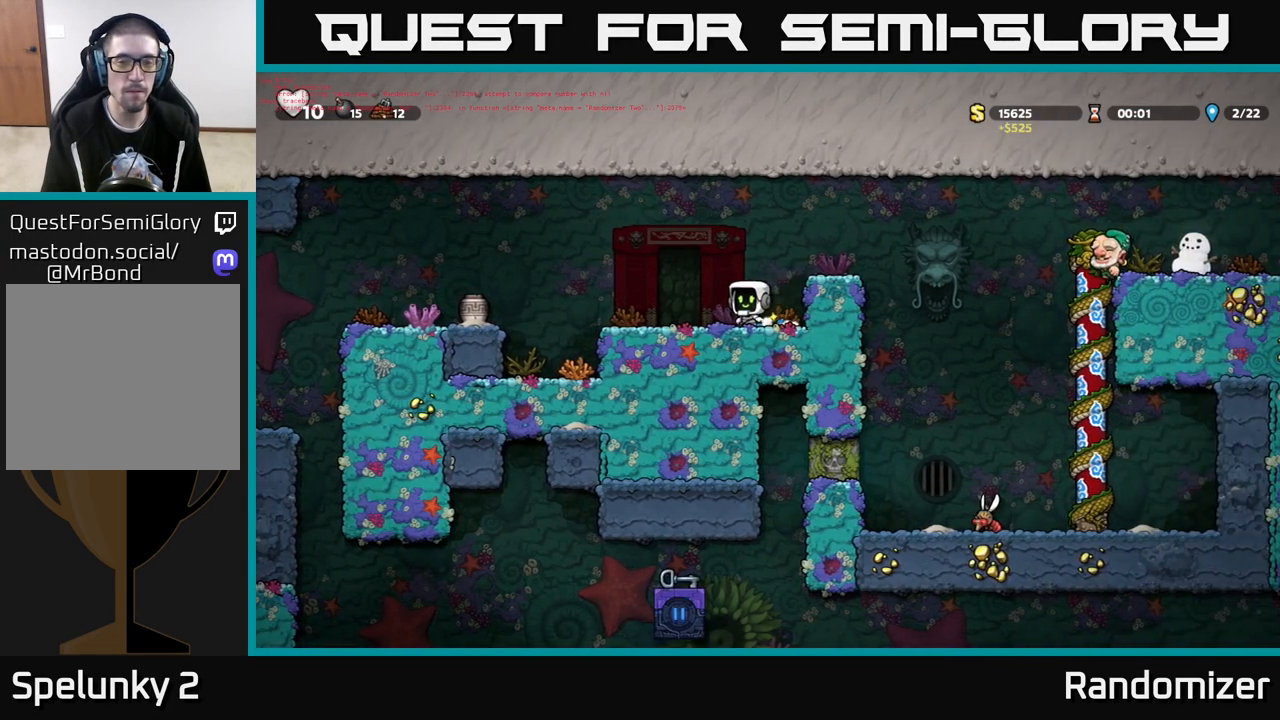
{"buttons": [], "left_stick": "right", "right_stick": "center", "events": [[33, "A", "down"], [150, "A", "up"], [233, "X", "down"], [350, "X", "up"], [467, "left_stick", "right"]]}
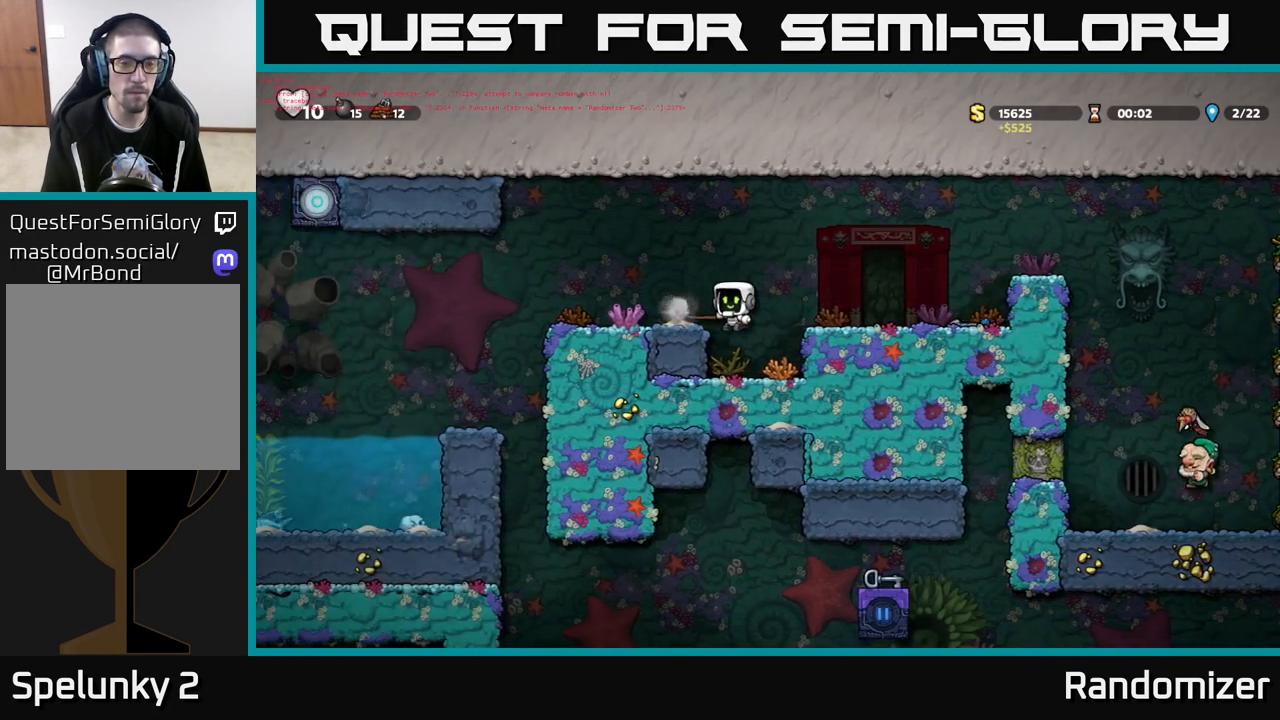
{"buttons": [], "left_stick": "right", "right_stick": "center", "events": [[150, "A", "down"], [150, "left_stick", "center"], [283, "left_stick", "right"], [350, "A", "up"]]}
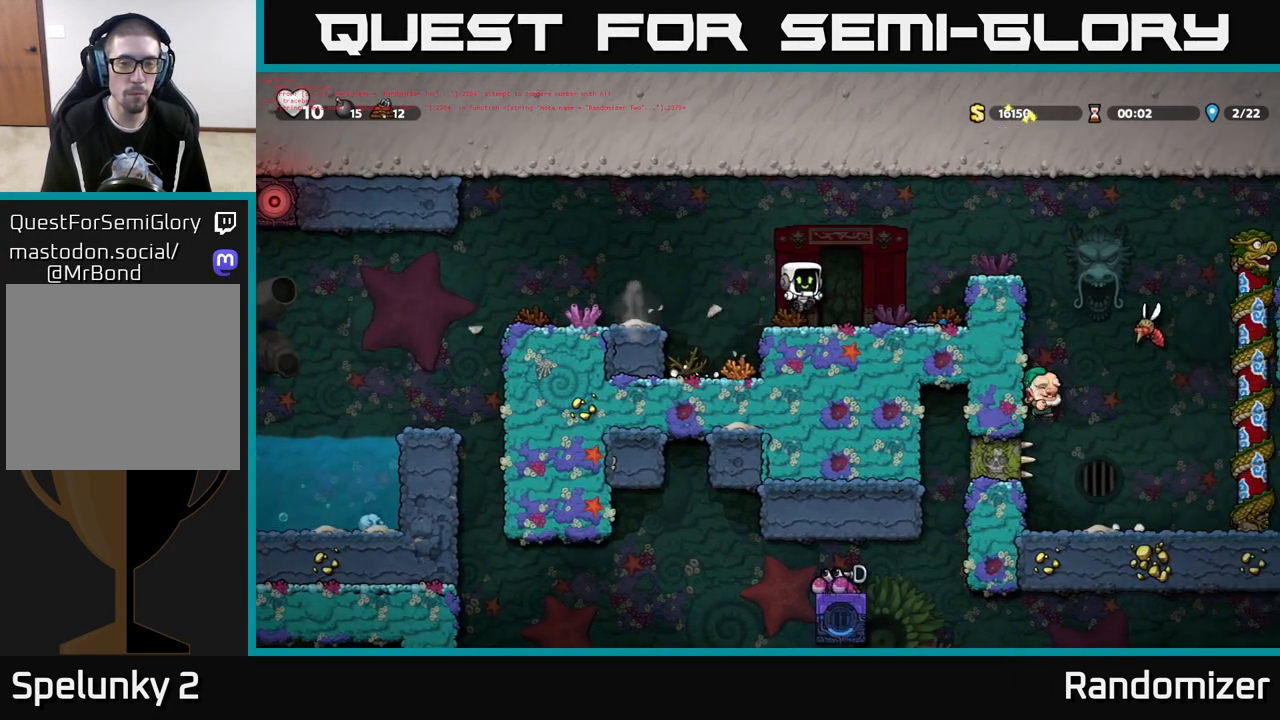
{"buttons": [], "left_stick": "down-left", "right_stick": "center", "events": [[367, "left_stick", "down"], [400, "X", "down"], [450, "left_stick", "down-left"], [483, "X", "up"]]}
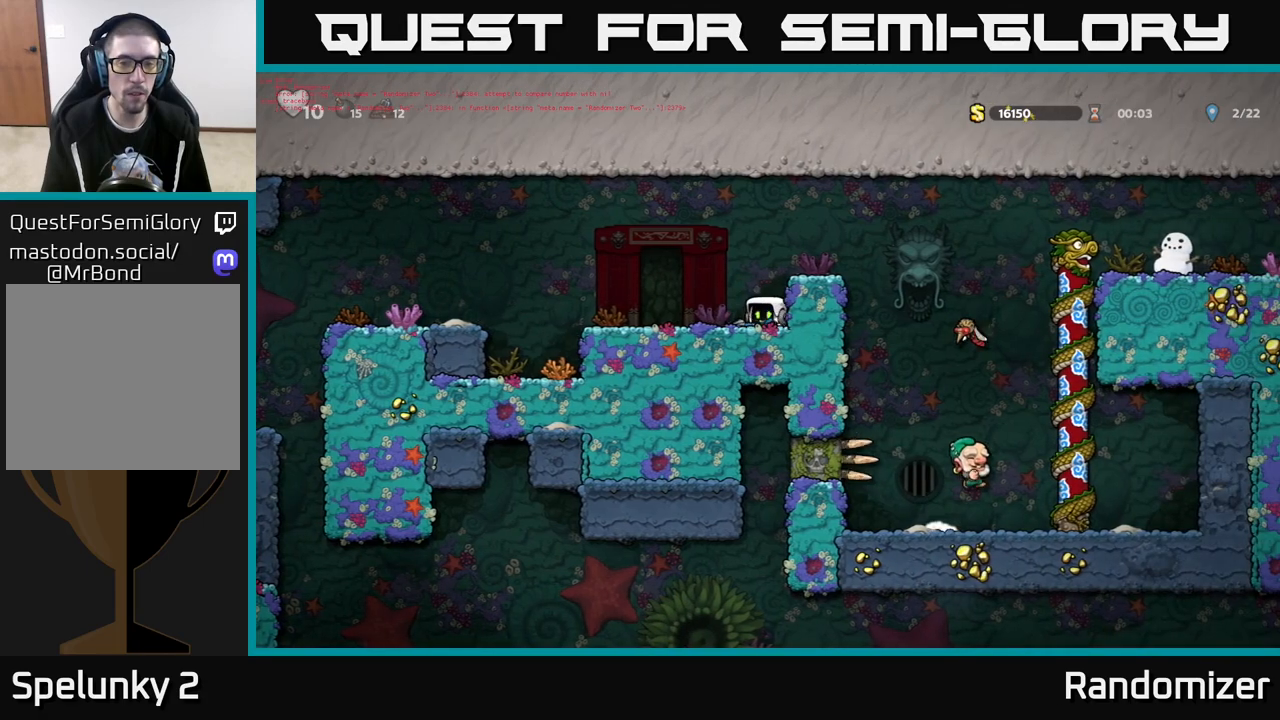
{"buttons": [], "left_stick": "left", "right_stick": "center", "events": [[17, "left_stick", "left"], [267, "left_stick", "center"], [450, "left_stick", "left"]]}
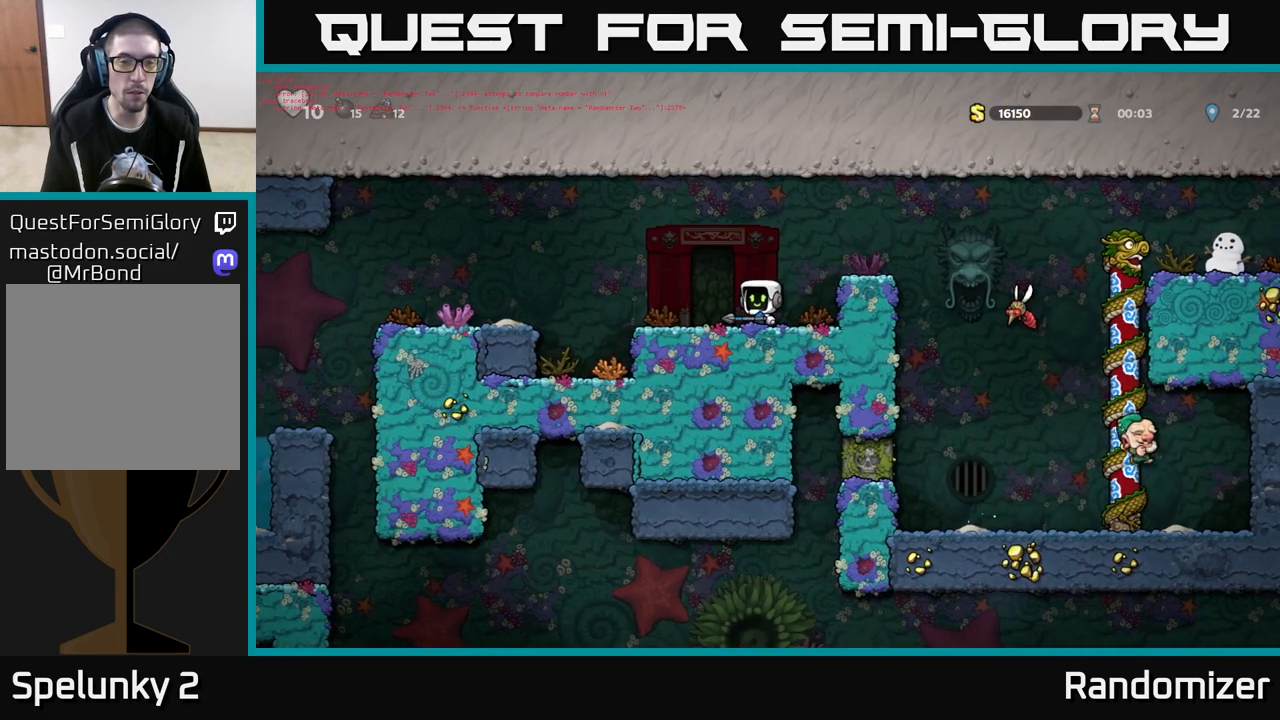
{"buttons": [], "left_stick": "left", "right_stick": "center", "events": [[150, "A", "down"], [333, "A", "up"]]}
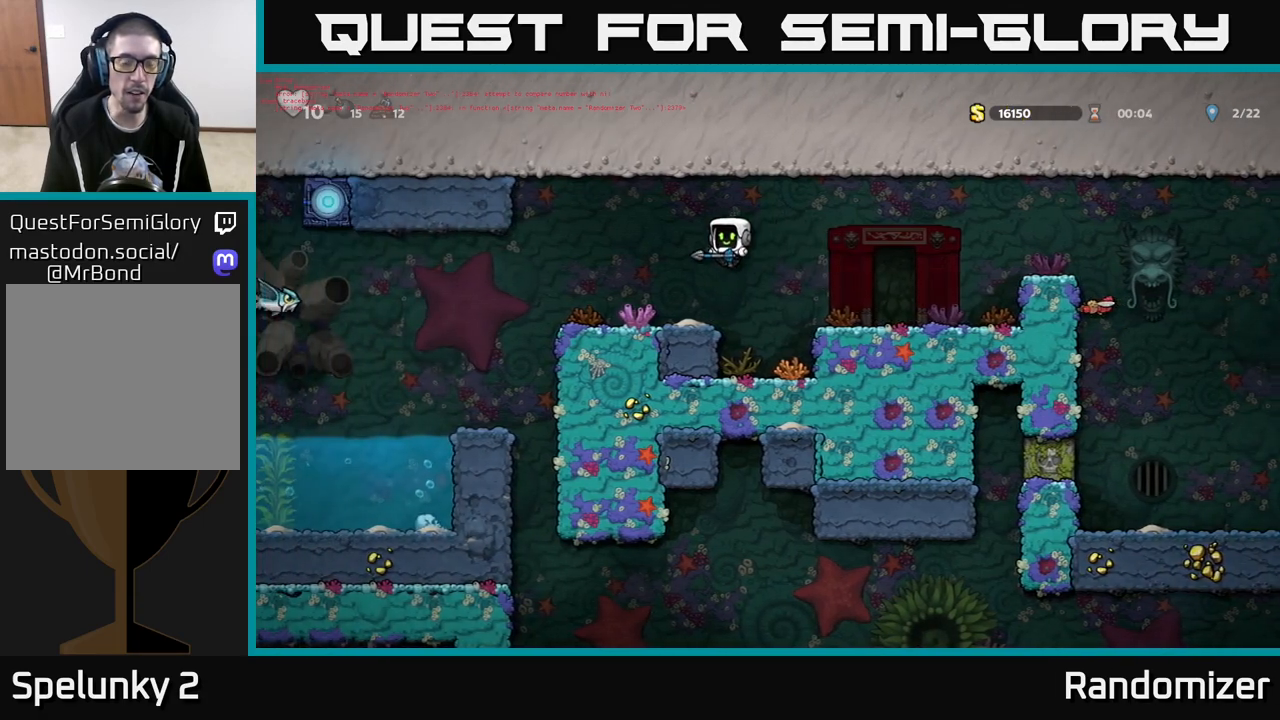
{"buttons": ["A"], "left_stick": "right", "right_stick": "center", "events": [[83, "left_stick", "center"], [317, "left_stick", "left"], [450, "left_stick", "right"], [467, "A", "down"]]}
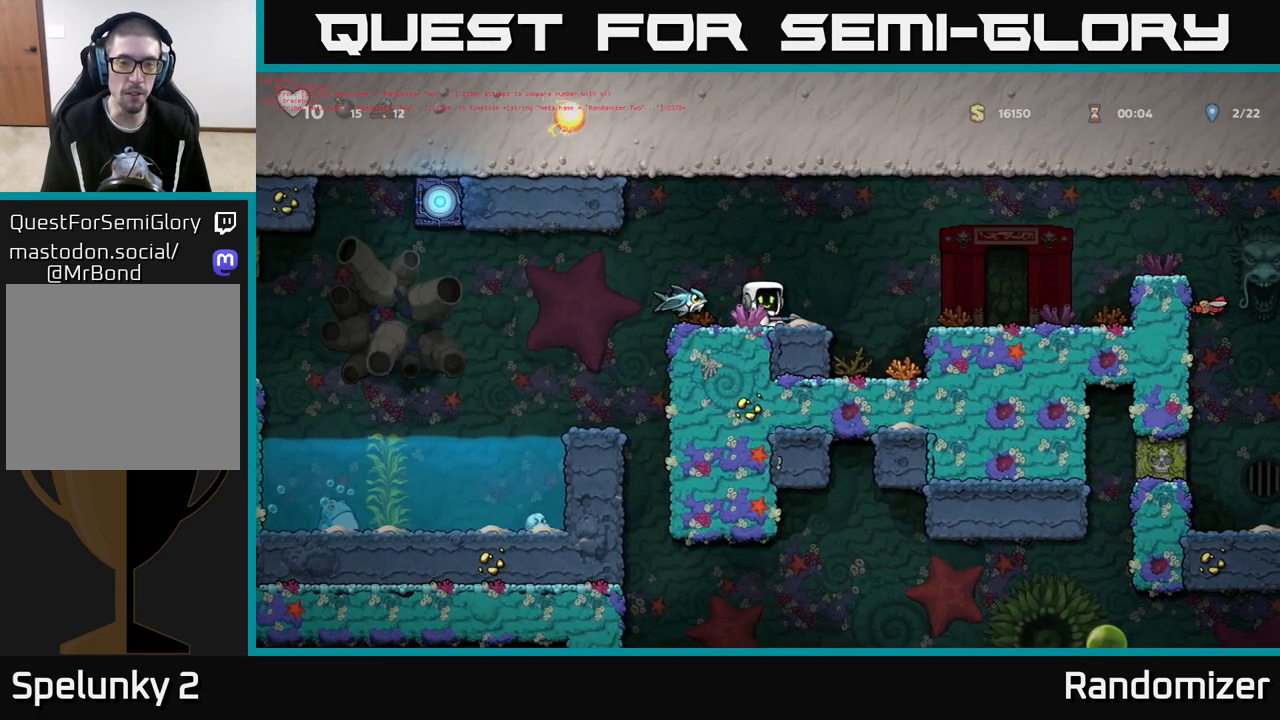
{"buttons": ["A"], "left_stick": "right", "right_stick": "center", "events": [[317, "A", "up"], [483, "A", "down"]]}
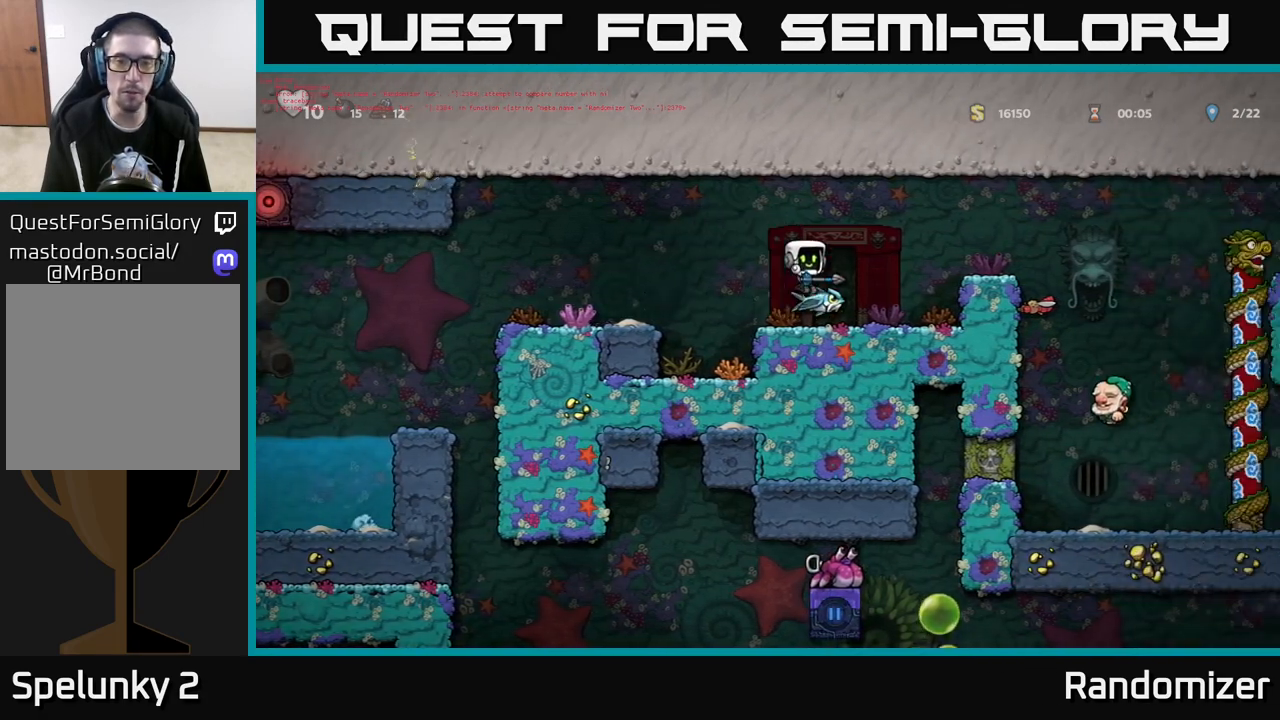
{"buttons": [], "left_stick": "center", "right_stick": "center", "events": [[183, "left_stick", "center"], [217, "A", "up"]]}
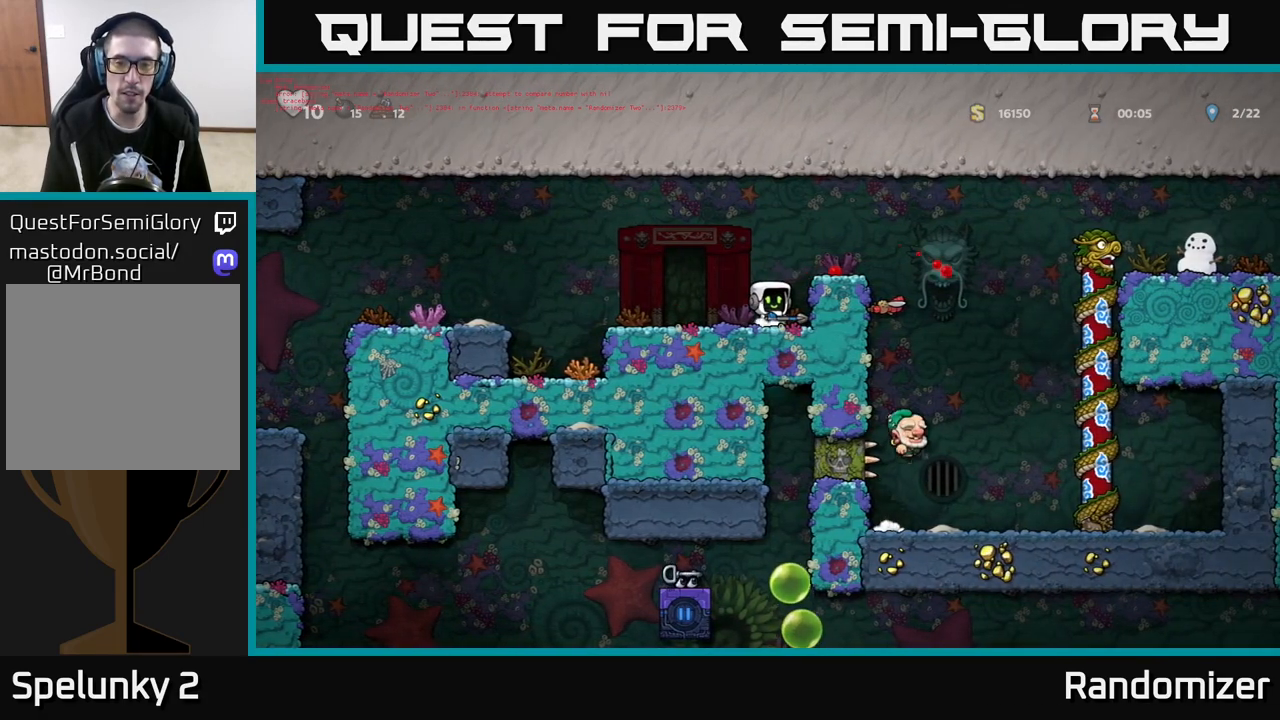
{"buttons": [], "left_stick": "center", "right_stick": "center", "events": [[67, "A", "down"], [117, "left_stick", "right"], [350, "A", "up"], [400, "left_stick", "center"]]}
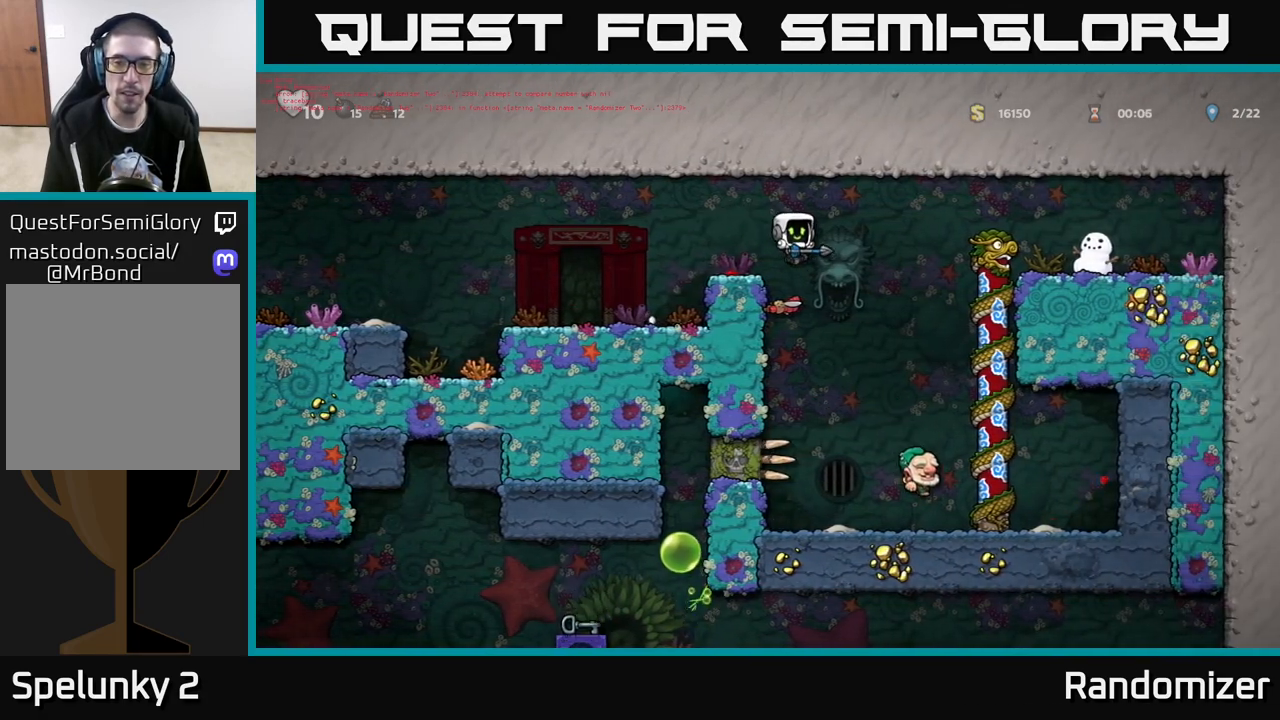
{"buttons": [], "left_stick": "left", "right_stick": "center", "events": [[400, "left_stick", "left"]]}
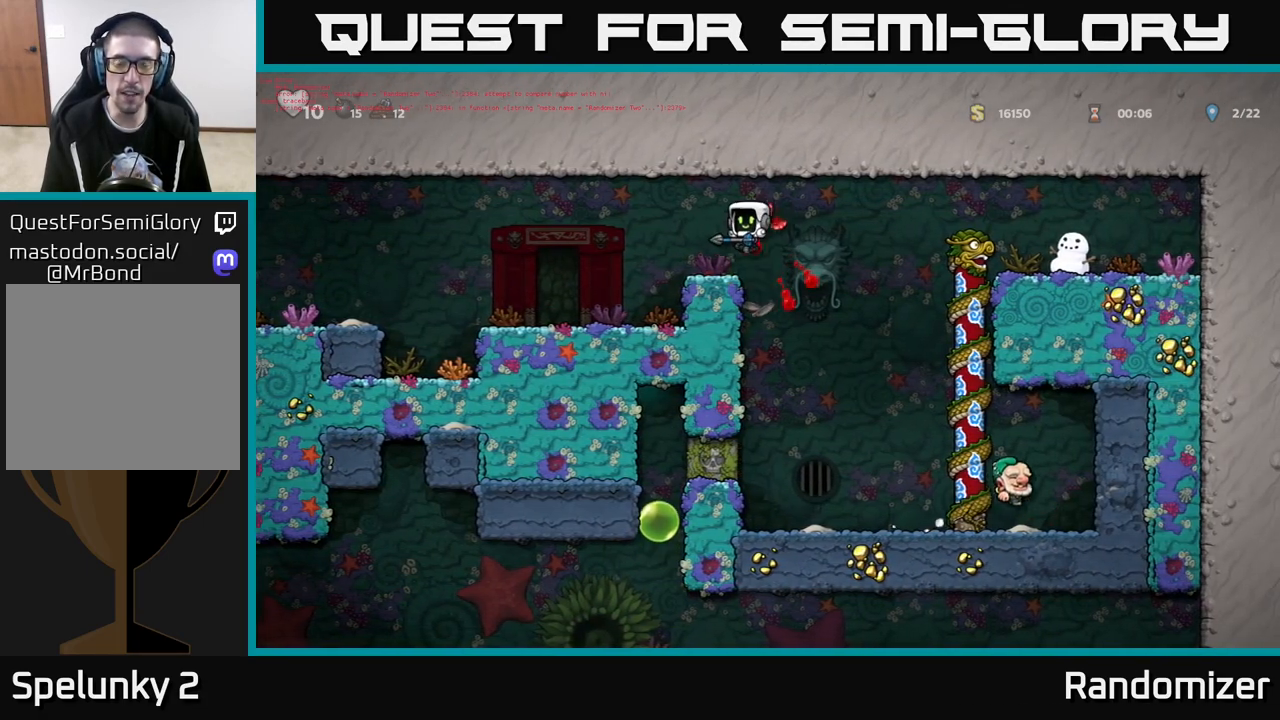
{"buttons": ["X"], "left_stick": "down", "right_stick": "center", "events": [[67, "left_stick", "center"], [117, "left_stick", "right"], [250, "A", "down"], [250, "left_stick", "center"], [333, "A", "up"], [417, "left_stick", "down"], [483, "X", "down"]]}
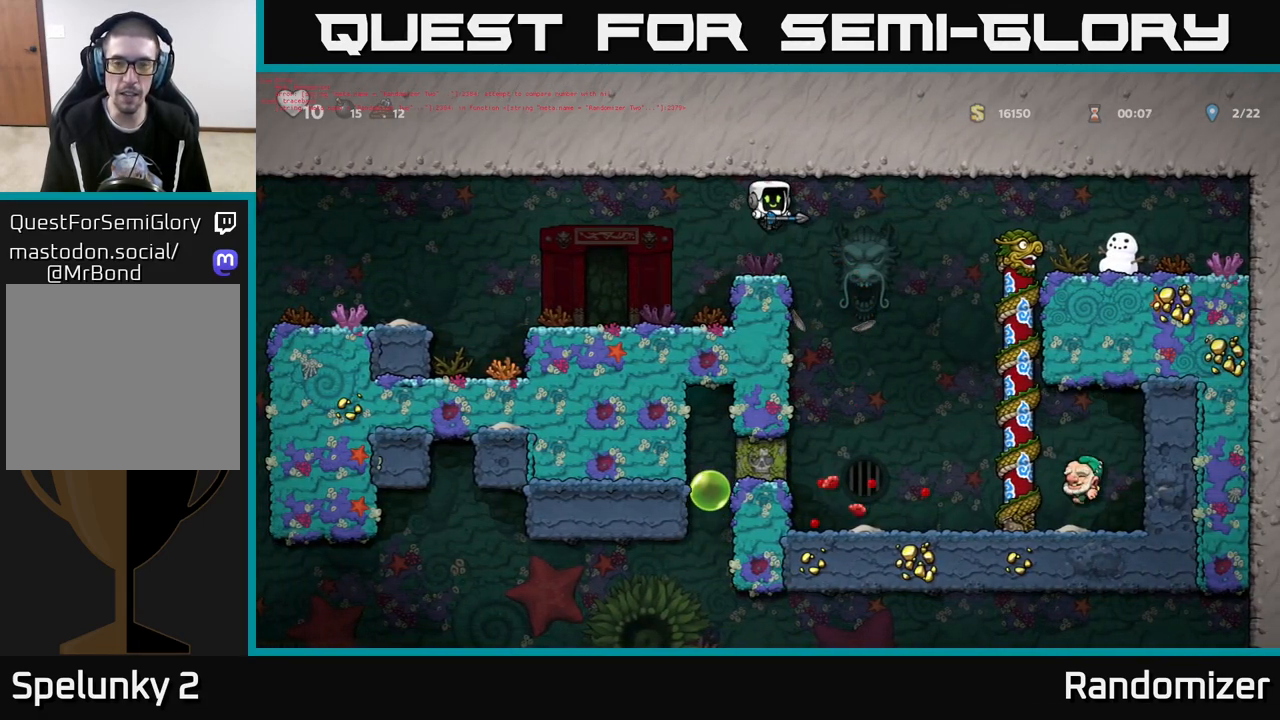
{"buttons": [], "left_stick": "center", "right_stick": "center", "events": [[67, "X", "up"], [150, "left_stick", "center"]]}
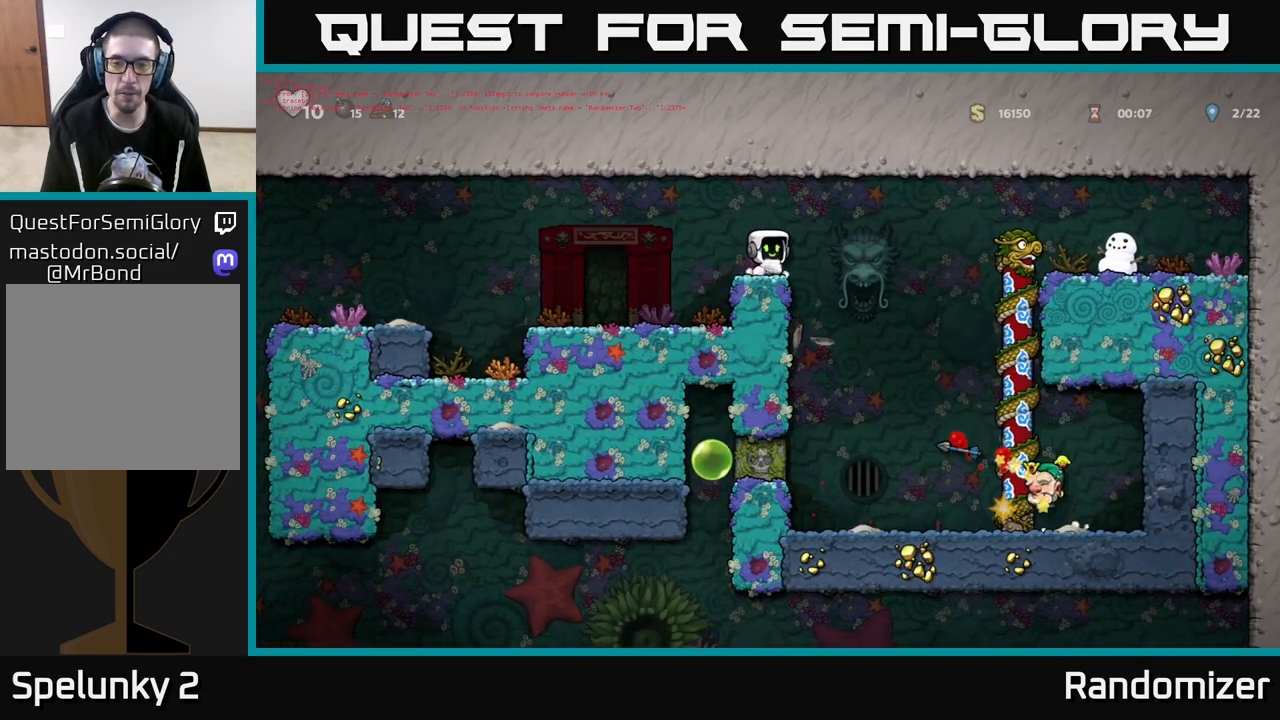
{"buttons": [], "left_stick": "right", "right_stick": "center", "events": [[267, "left_stick", "right"], [300, "A", "down"], [417, "A", "up"]]}
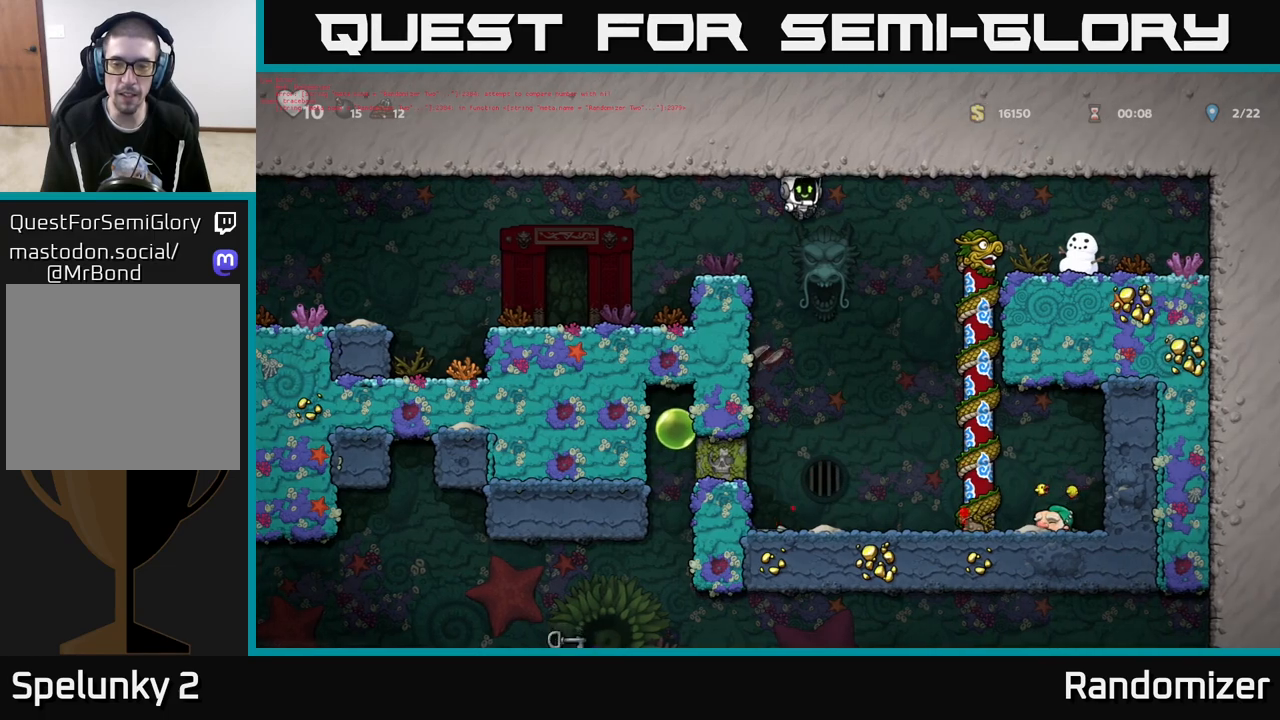
{"buttons": [], "left_stick": "left", "right_stick": "center", "events": [[33, "left_stick", "center"], [467, "left_stick", "left"]]}
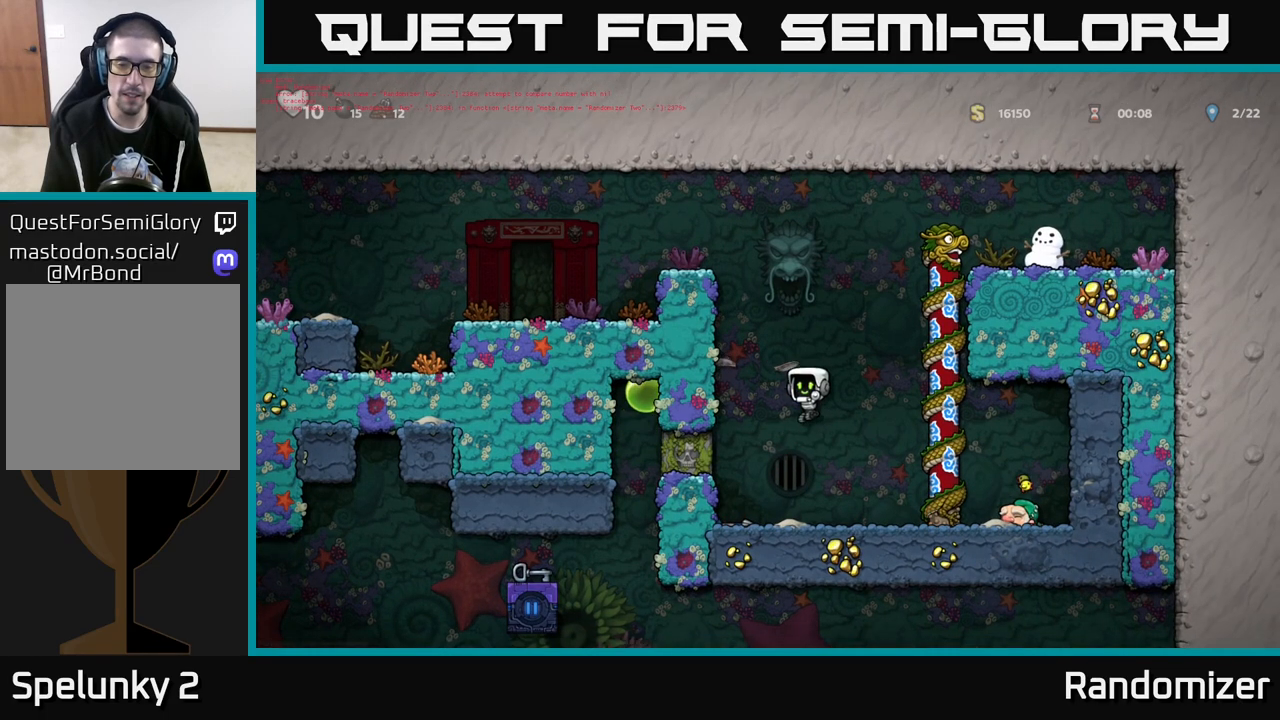
{"buttons": [], "left_stick": "center", "right_stick": "center", "events": [[100, "left_stick", "down-left"], [200, "X", "down"], [250, "left_stick", "down-right"], [300, "X", "up"], [333, "left_stick", "center"], [383, "left_stick", "right"], [450, "X", "down"], [483, "left_stick", "center"], [500, "X", "up"]]}
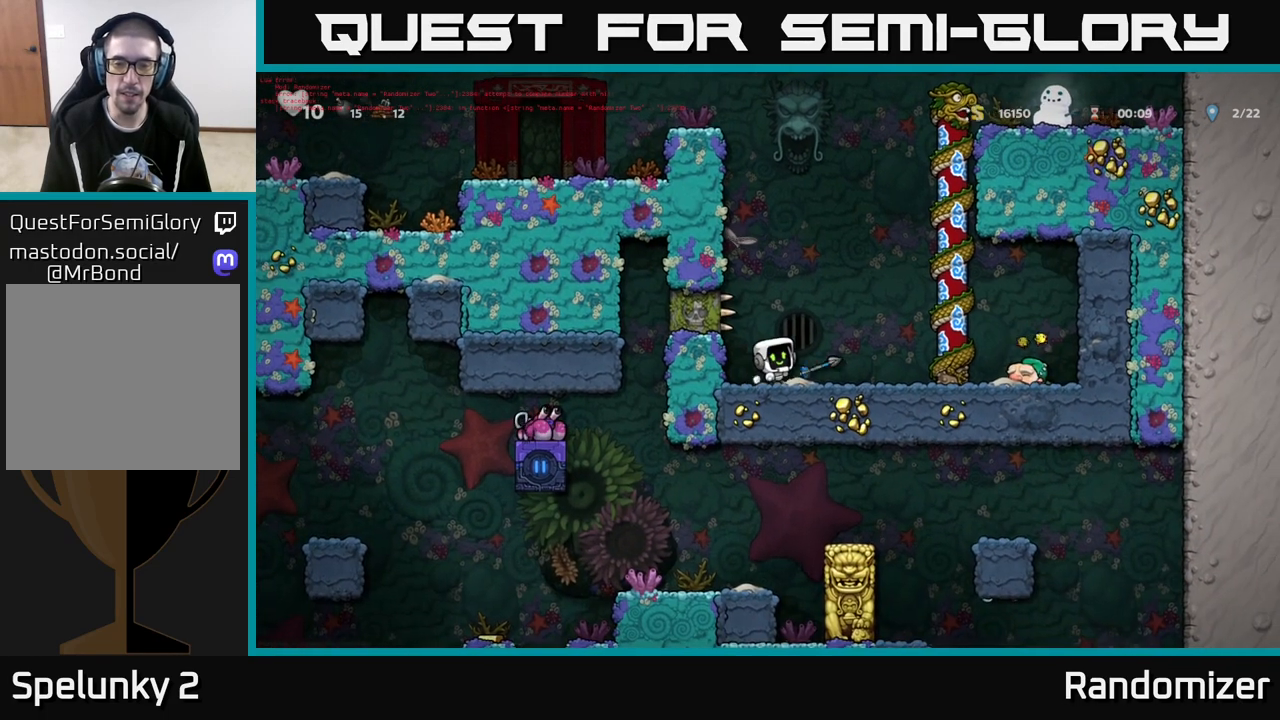
{"buttons": [], "left_stick": "center", "right_stick": "center", "events": []}
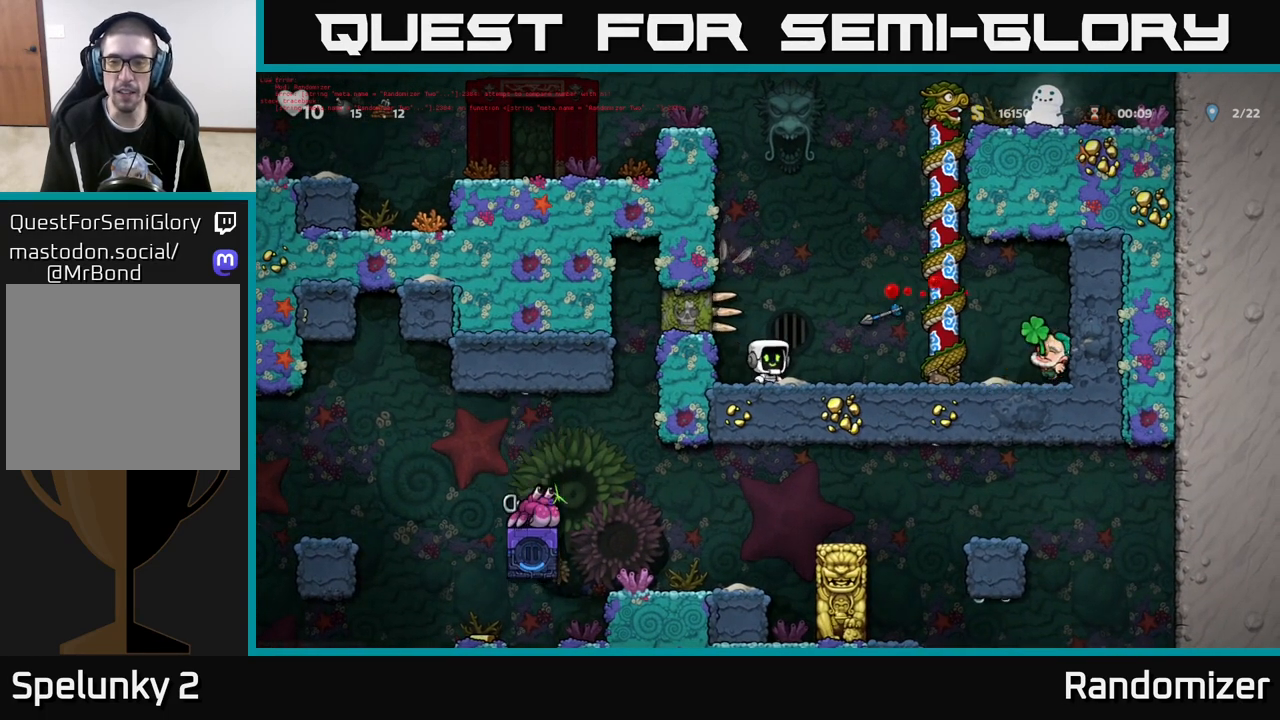
{"buttons": [], "left_stick": "right", "right_stick": "center", "events": [[67, "left_stick", "right"]]}
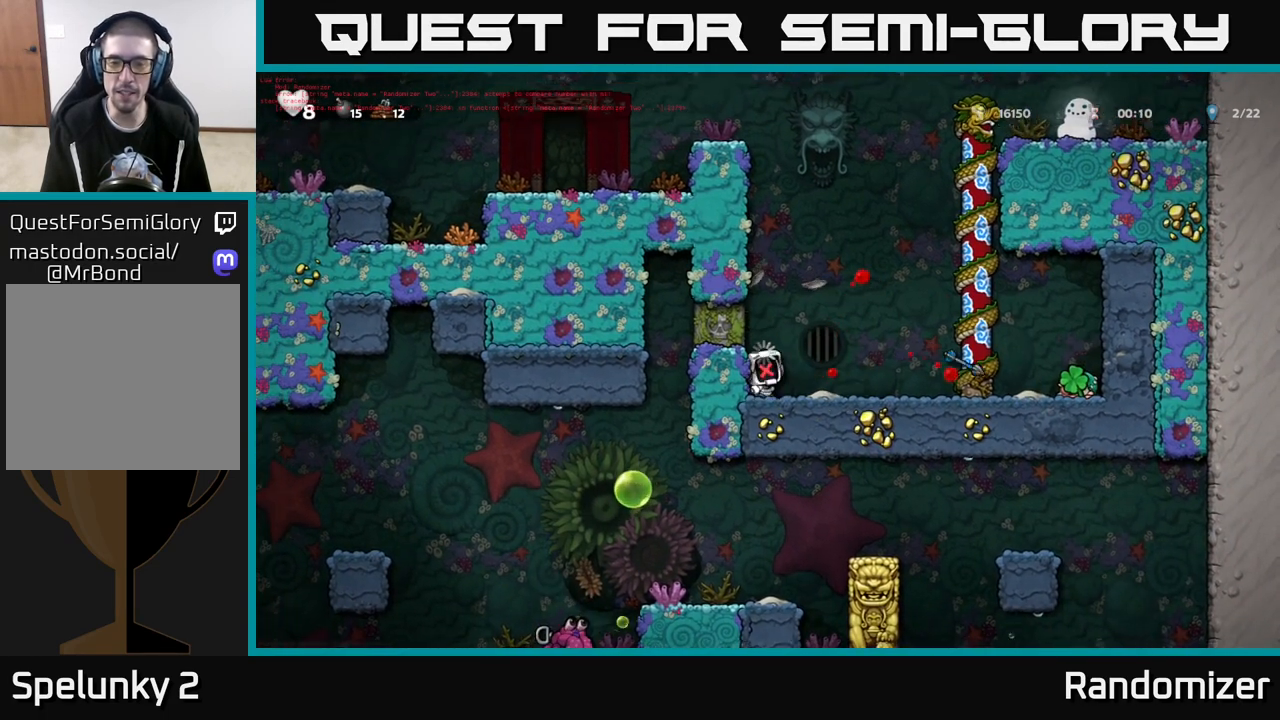
{"buttons": ["A"], "left_stick": "right", "right_stick": "center", "events": [[417, "A", "down"]]}
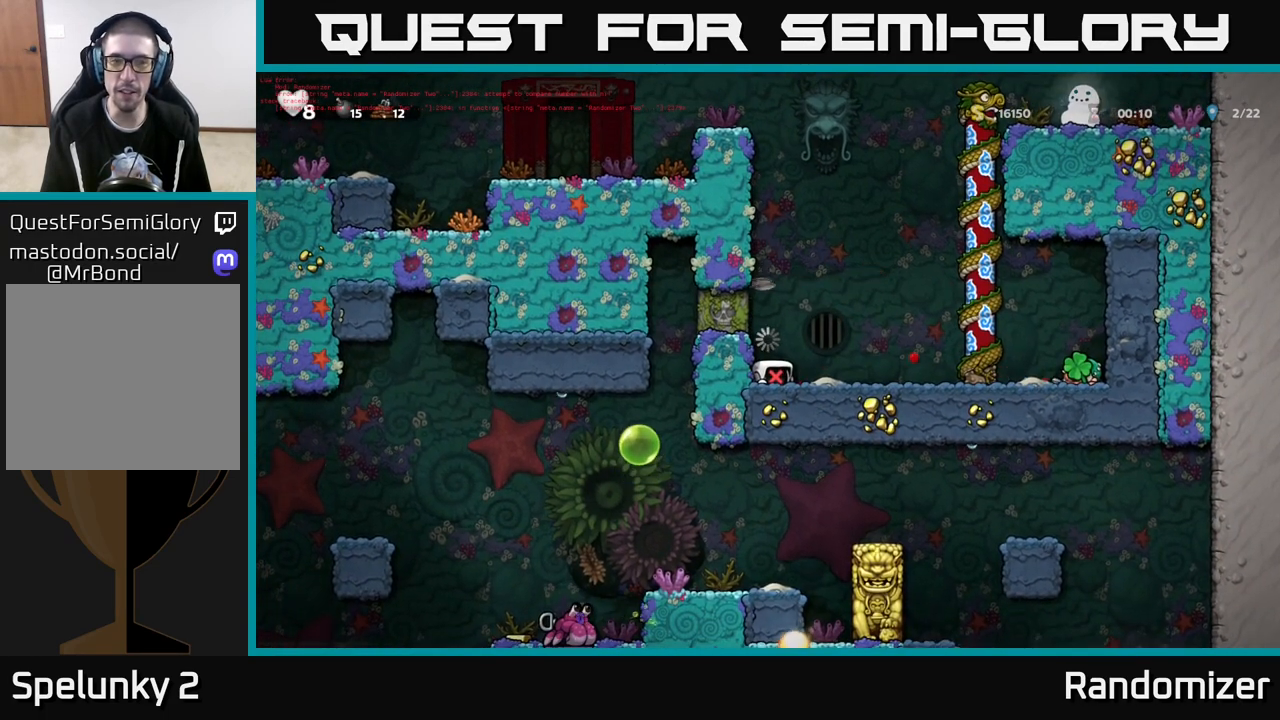
{"buttons": [], "left_stick": "right", "right_stick": "center", "events": [[33, "A", "up"], [117, "A", "down"], [217, "A", "up"], [317, "A", "down"], [400, "A", "up"]]}
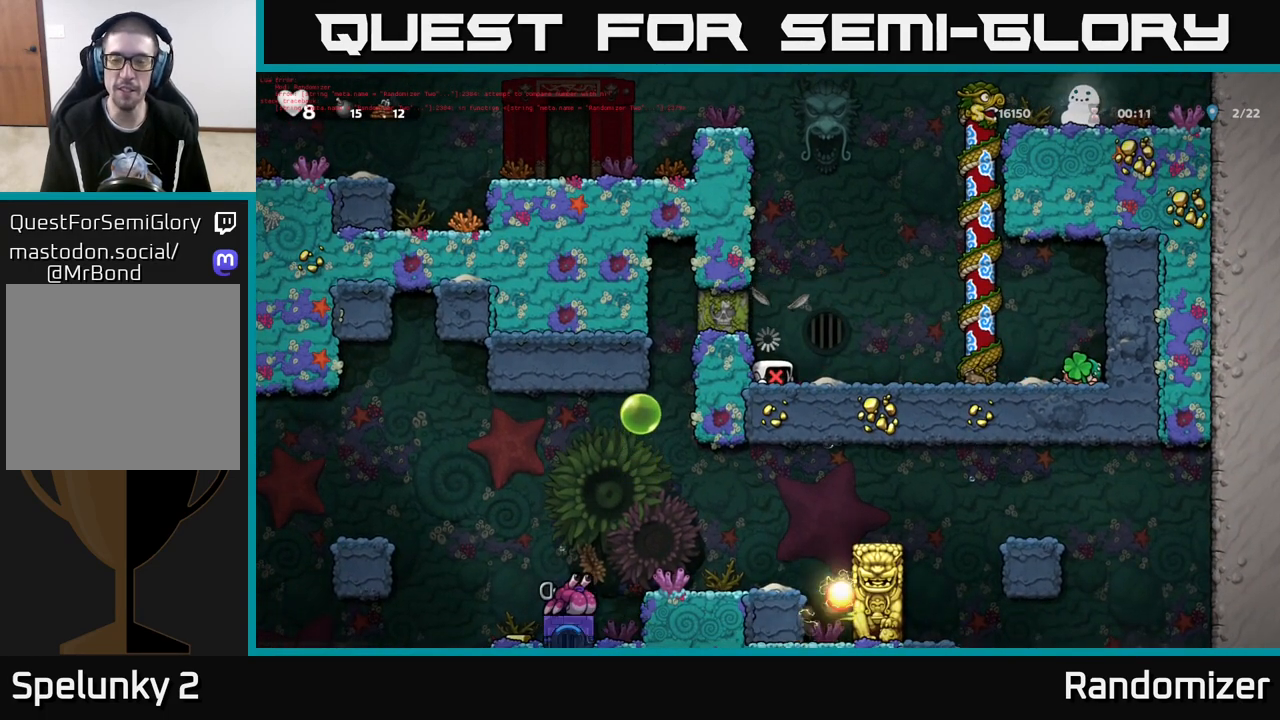
{"buttons": ["A"], "left_stick": "right", "right_stick": "center", "events": [[50, "A", "down"], [150, "A", "up"], [233, "A", "down"], [367, "A", "up"], [433, "A", "down"]]}
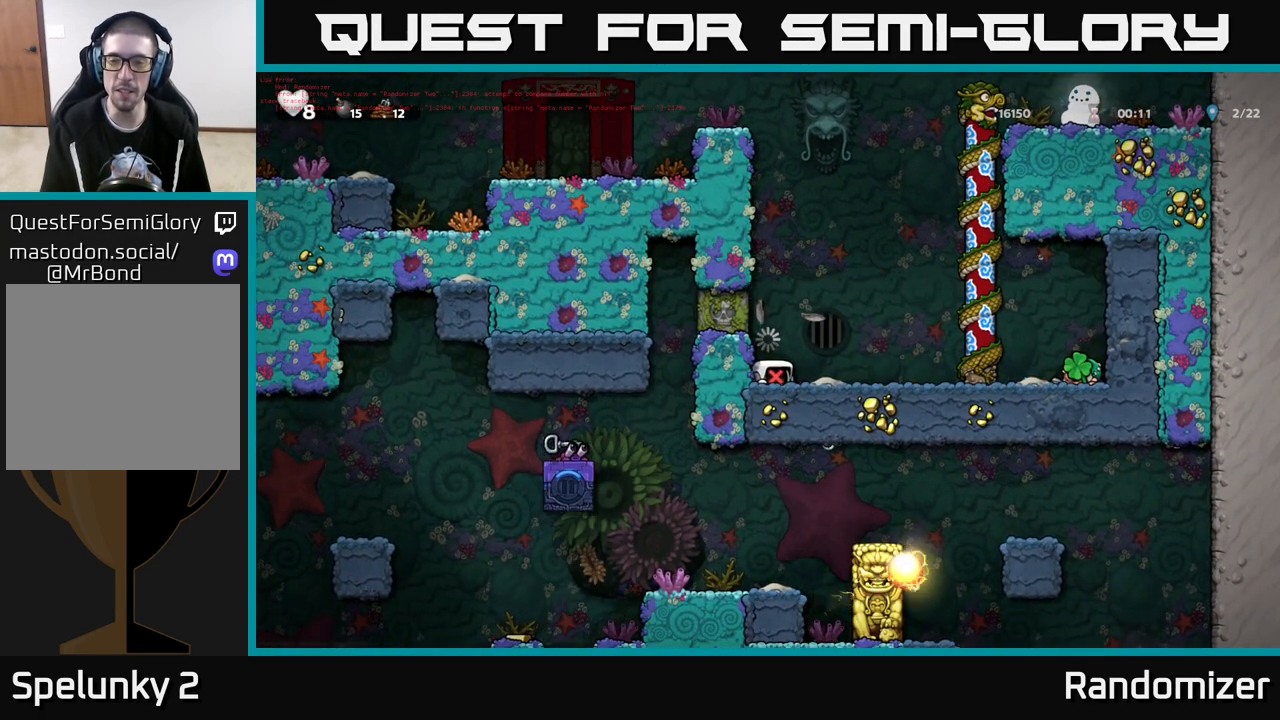
{"buttons": ["A"], "left_stick": "right", "right_stick": "center", "events": [[133, "A", "up"], [183, "A", "down"], [350, "A", "up"], [450, "A", "down"]]}
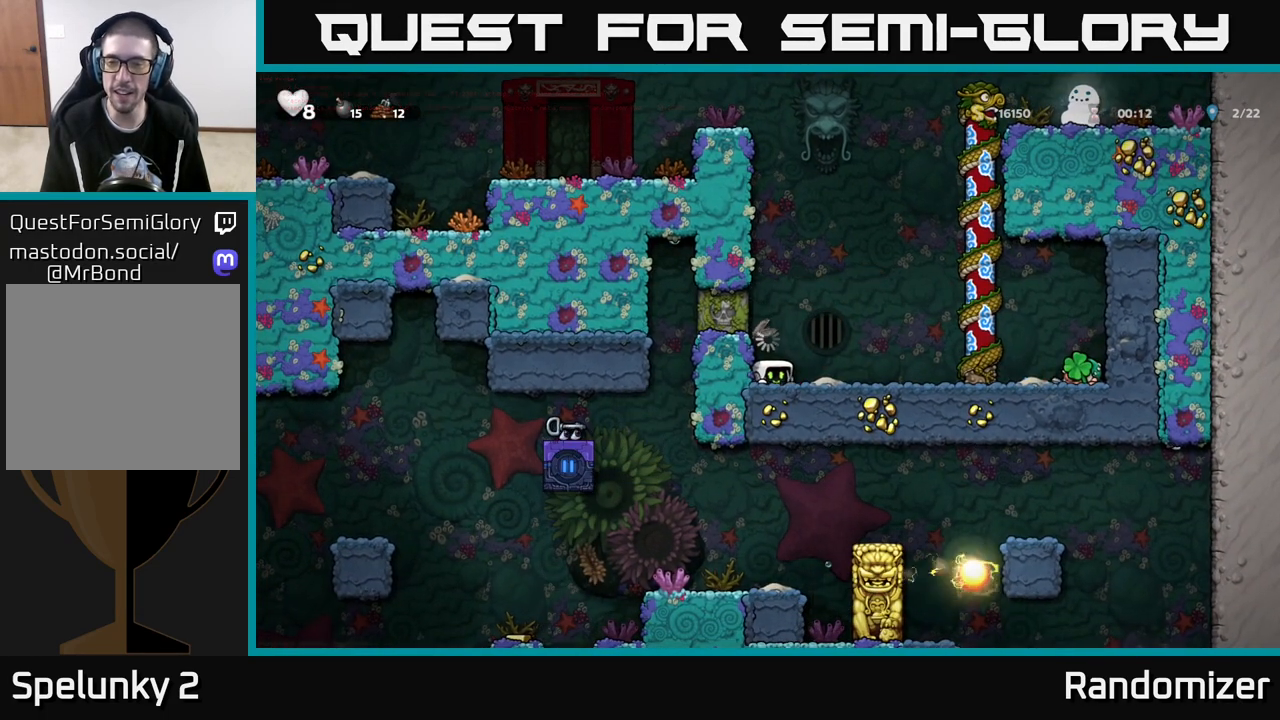
{"buttons": [], "left_stick": "right", "right_stick": "center", "events": [[100, "A", "up"], [200, "A", "down"], [350, "A", "up"]]}
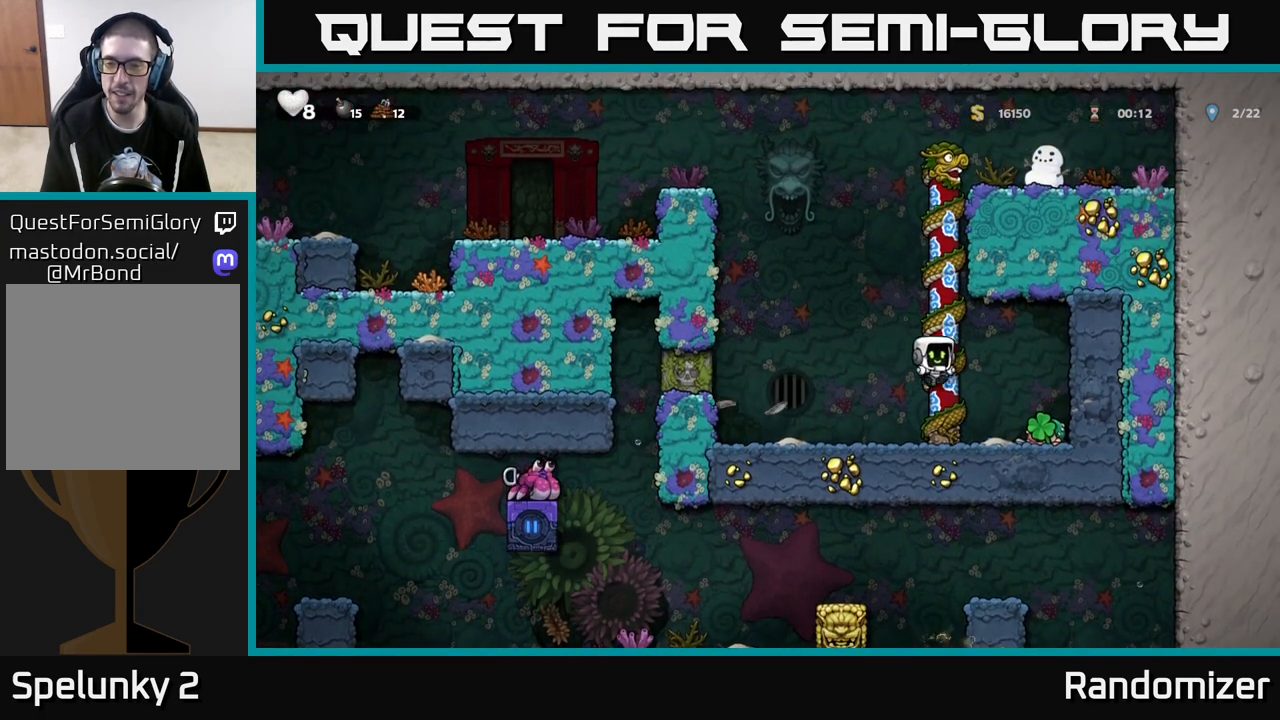
{"buttons": [], "left_stick": "left", "right_stick": "center", "events": [[267, "left_stick", "down"], [300, "X", "down"], [367, "left_stick", "left"], [400, "X", "up"]]}
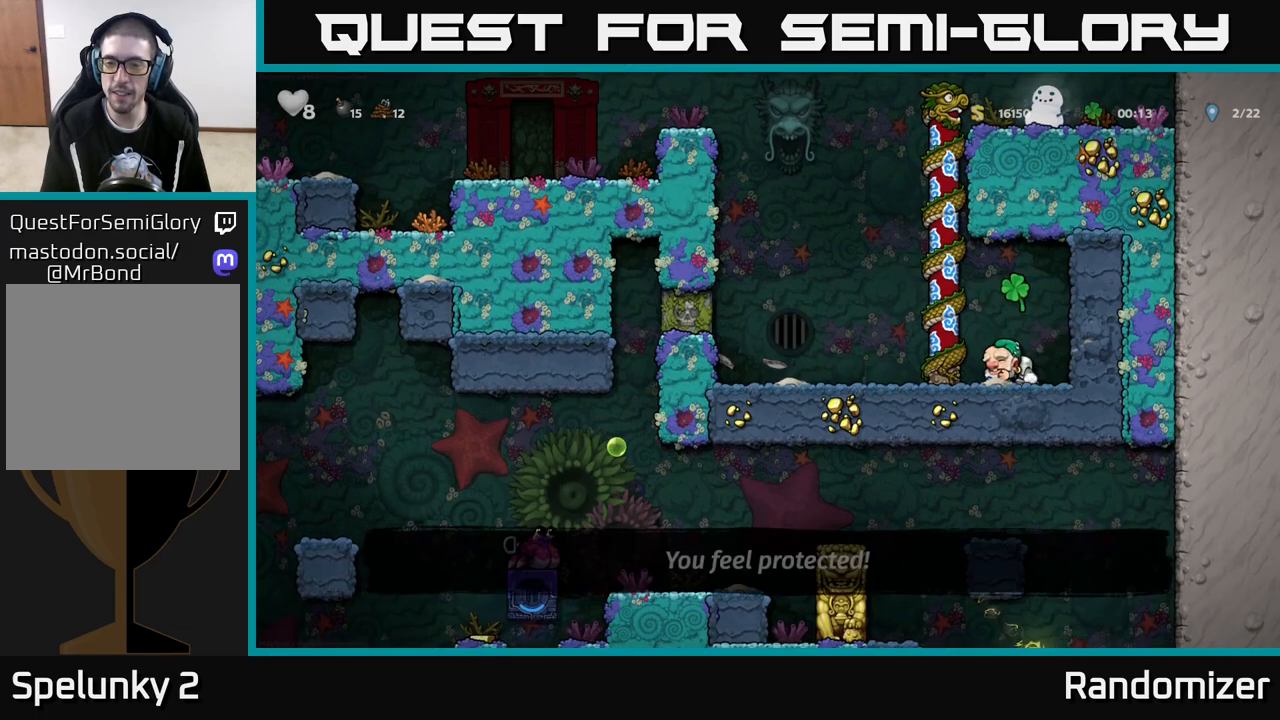
{"buttons": [], "left_stick": "right", "right_stick": "center", "events": [[67, "left_stick", "center"], [267, "left_stick", "left"], [350, "X", "down"], [400, "left_stick", "down"], [417, "X", "up"], [483, "left_stick", "right"]]}